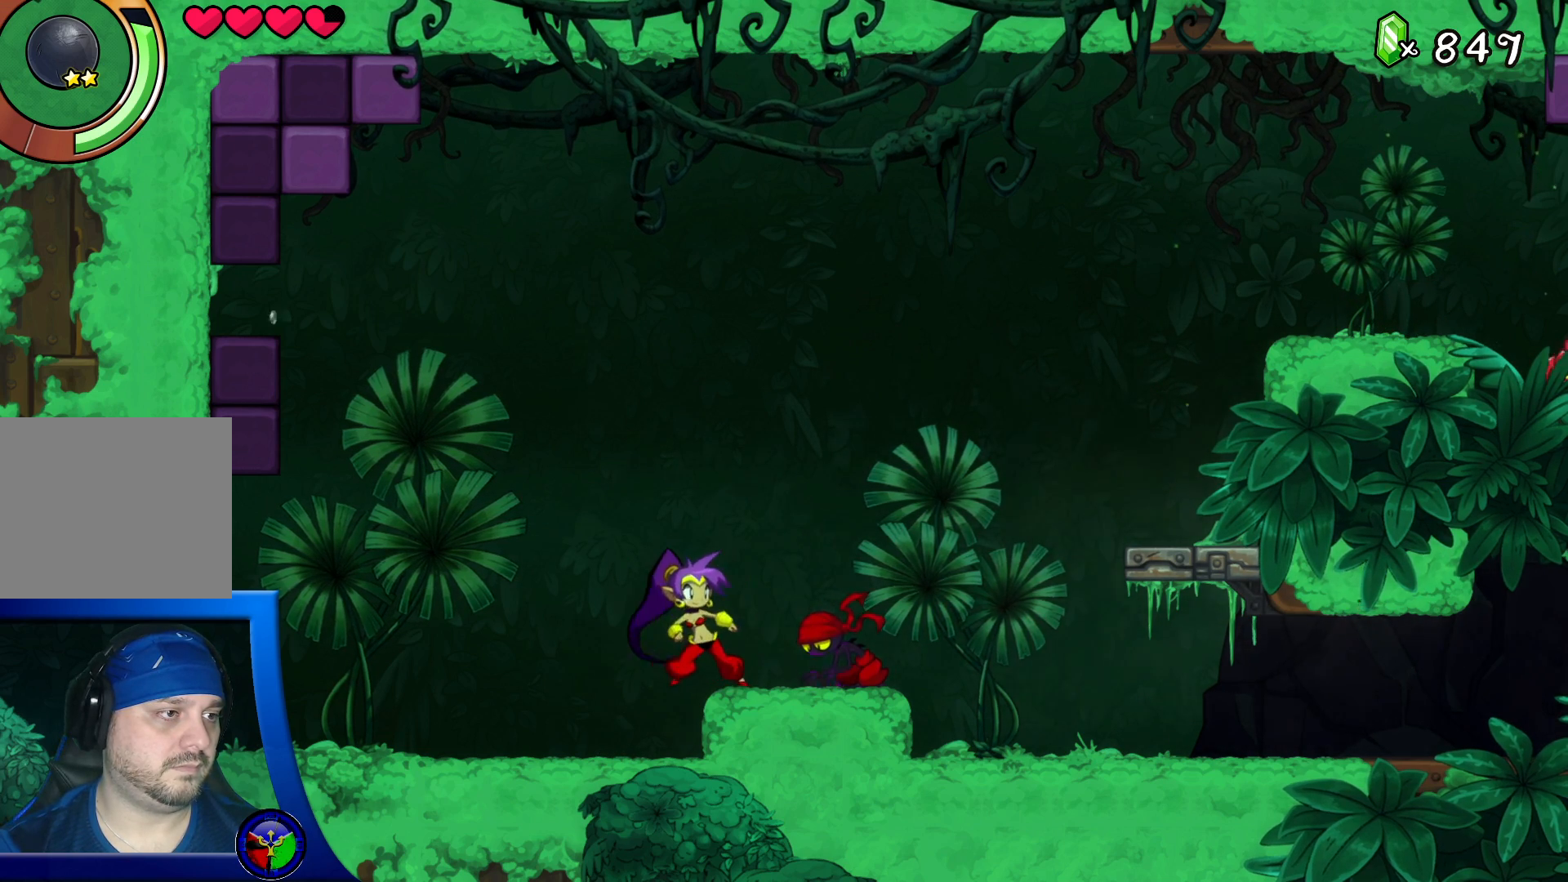
Gameplay with a controller (Xbox layout); each line is a JSON object with the inputs held at the frame after it. "events" lists button and stick changes between this image and that frame as [ms after this image, input, new state], when the widget could be followed in between. Not read: L3 R3.
{"buttons": ["A"], "left_stick": "right", "right_stick": "center", "events": [[17, "A", "down"], [283, "L1", "up"]]}
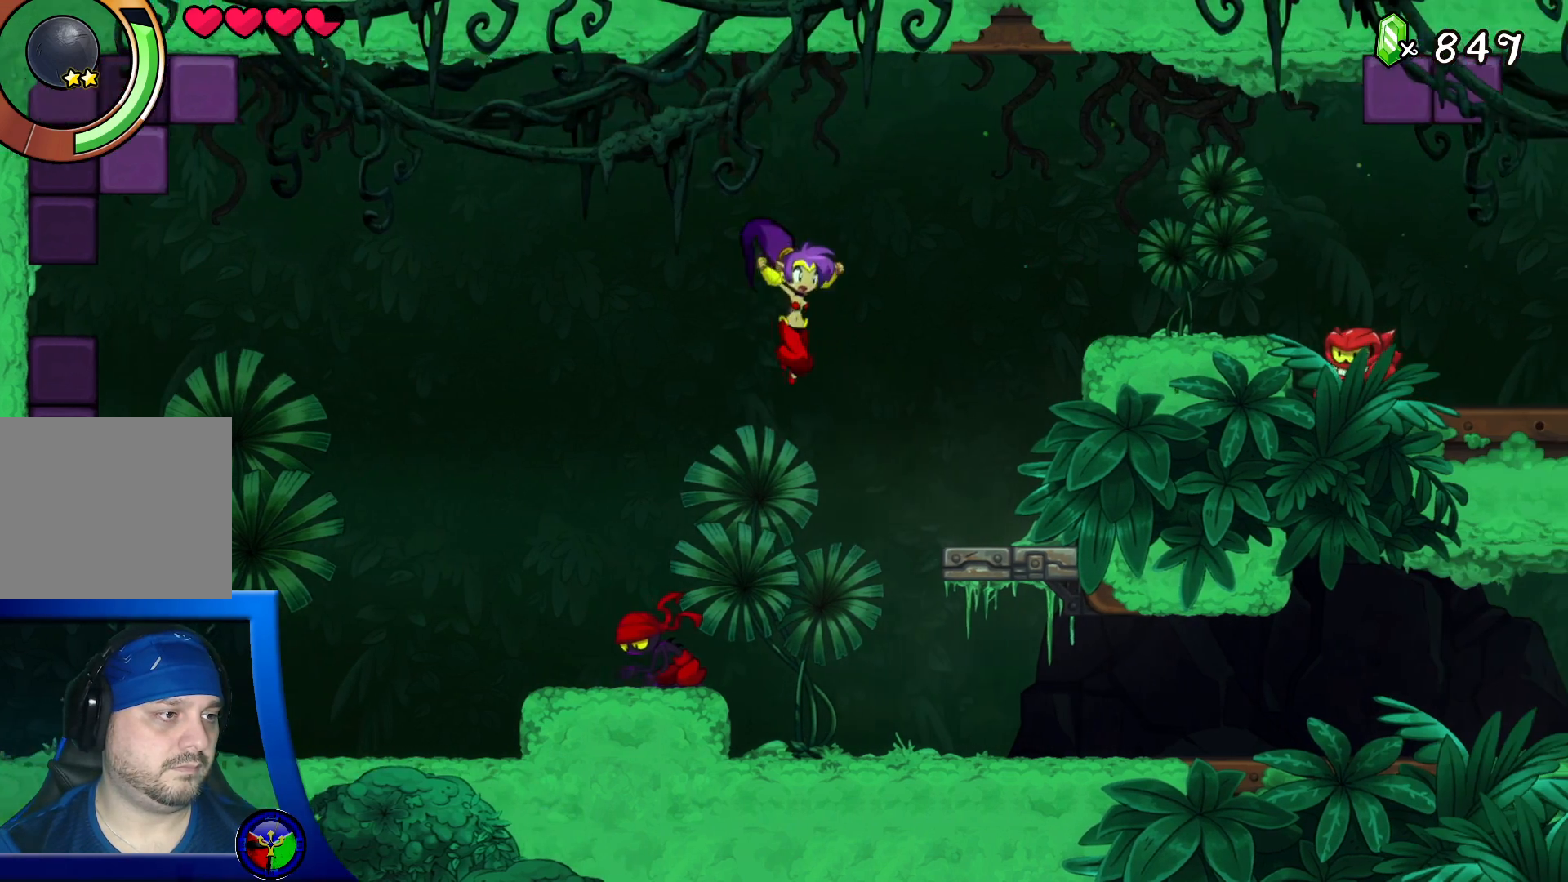
{"buttons": ["A"], "left_stick": "center", "right_stick": "center", "events": [[183, "left_stick", "center"], [200, "A", "up"], [400, "A", "down"]]}
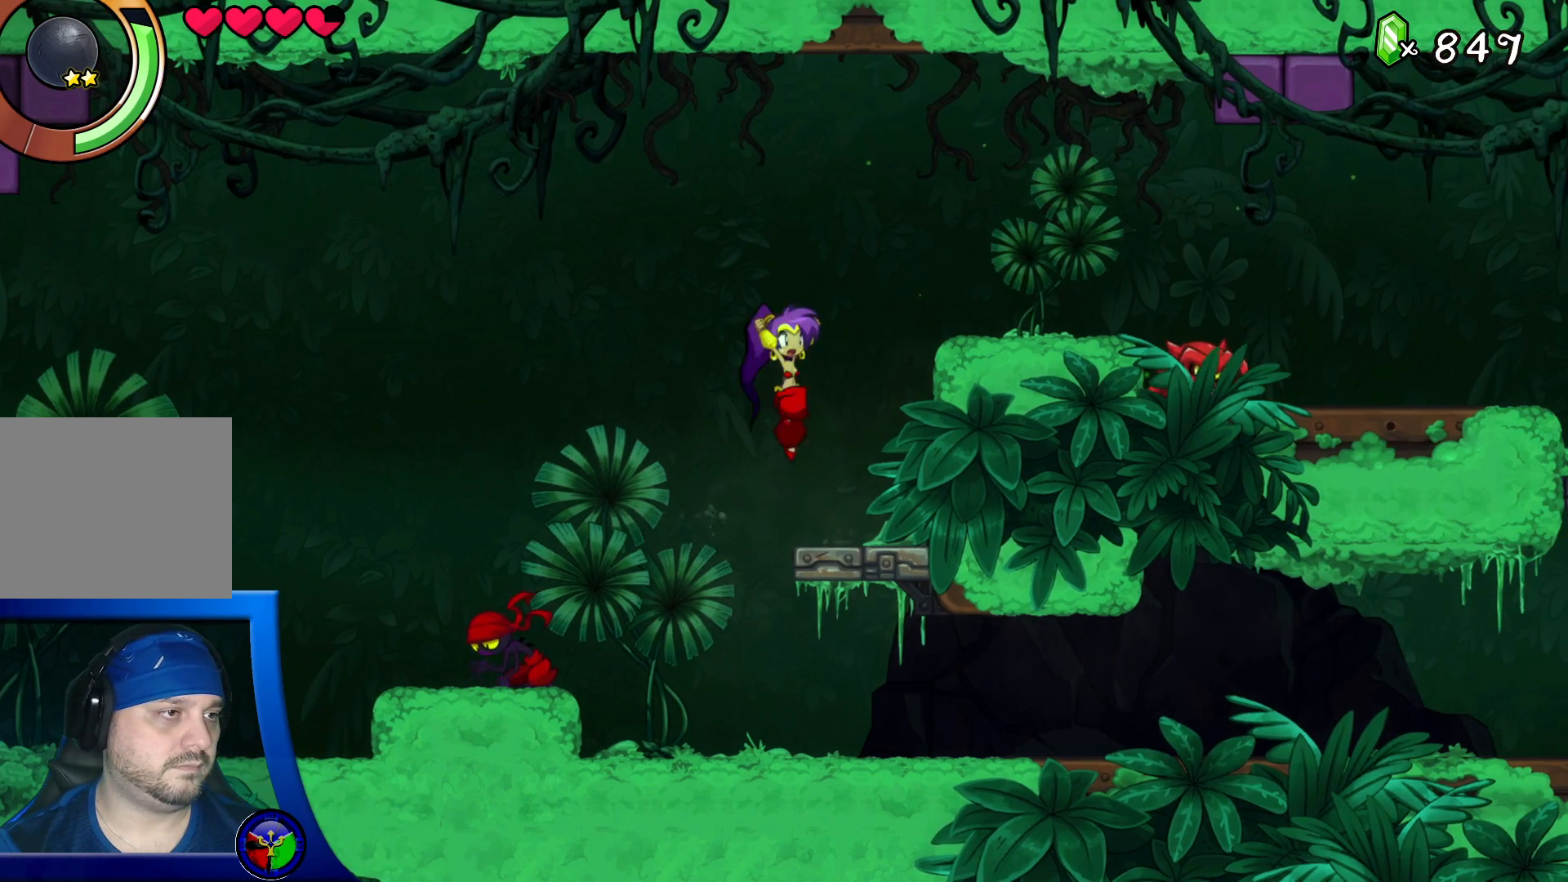
{"buttons": [], "left_stick": "right", "right_stick": "center", "events": [[183, "left_stick", "right"], [450, "A", "up"]]}
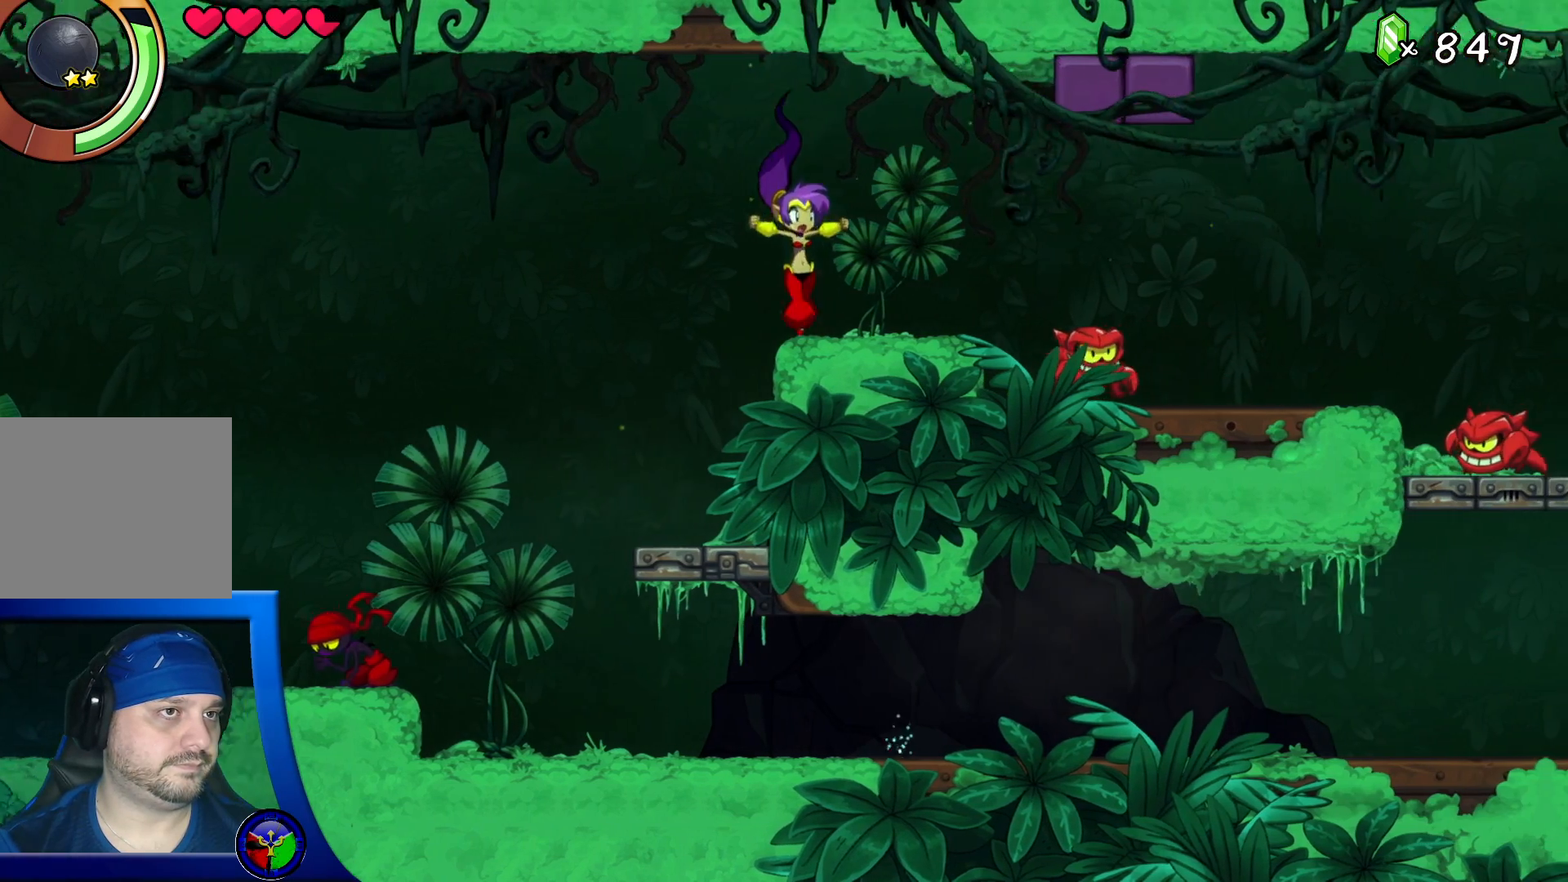
{"buttons": [], "left_stick": "right", "right_stick": "center", "events": [[133, "left_stick", "center"], [500, "left_stick", "right"]]}
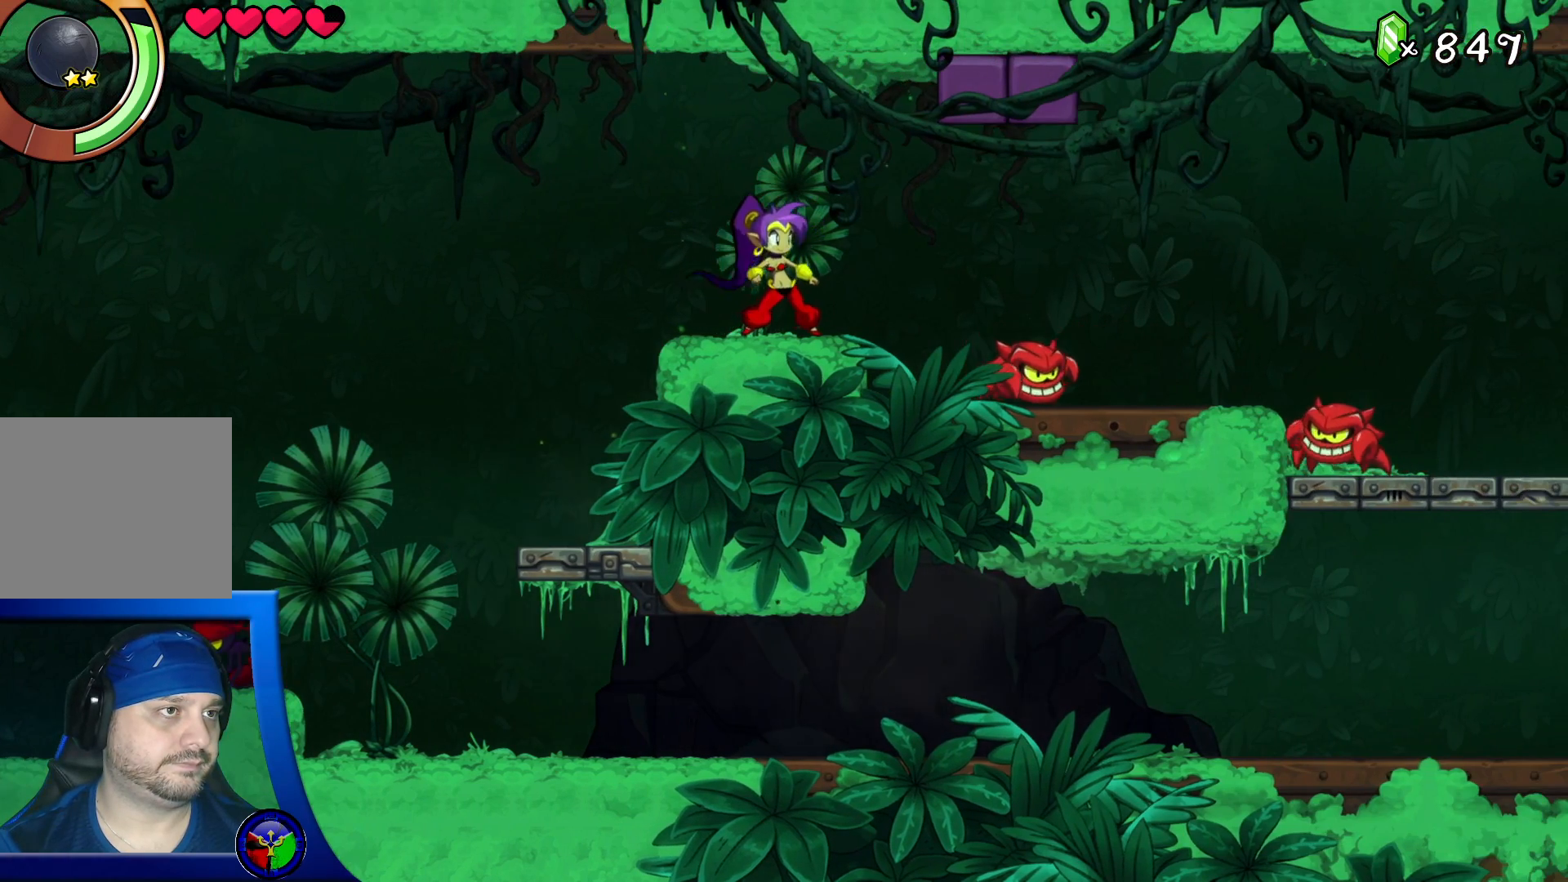
{"buttons": ["X"], "left_stick": "down", "right_stick": "center", "events": [[233, "left_stick", "center"], [300, "left_stick", "down"], [417, "X", "down"]]}
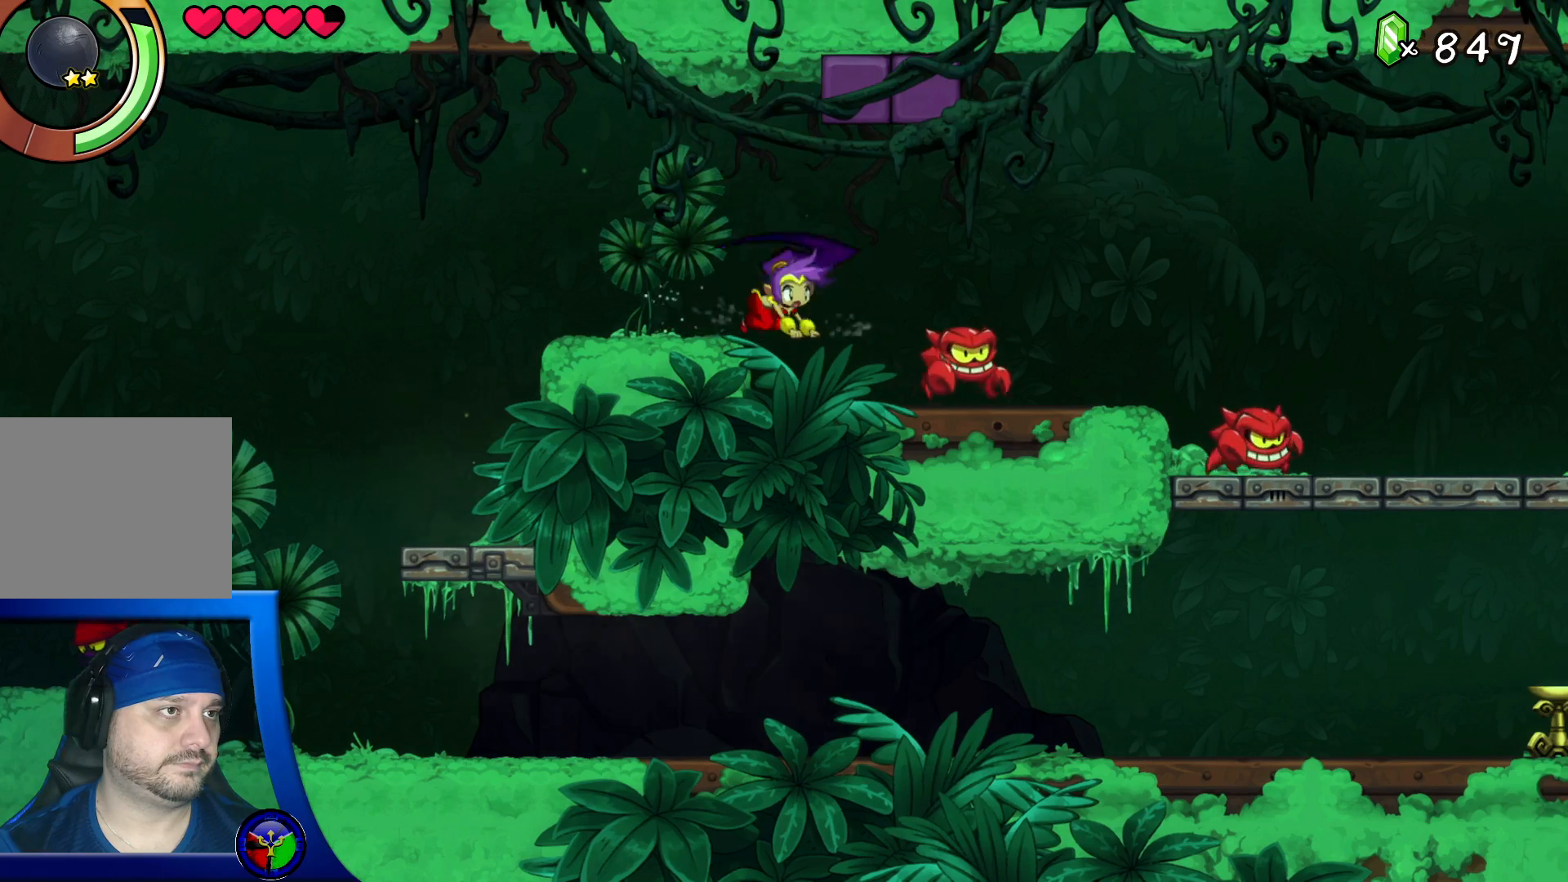
{"buttons": ["X"], "left_stick": "down", "right_stick": "center", "events": [[100, "X", "up"], [283, "left_stick", "down-right"], [433, "left_stick", "down"], [483, "X", "down"]]}
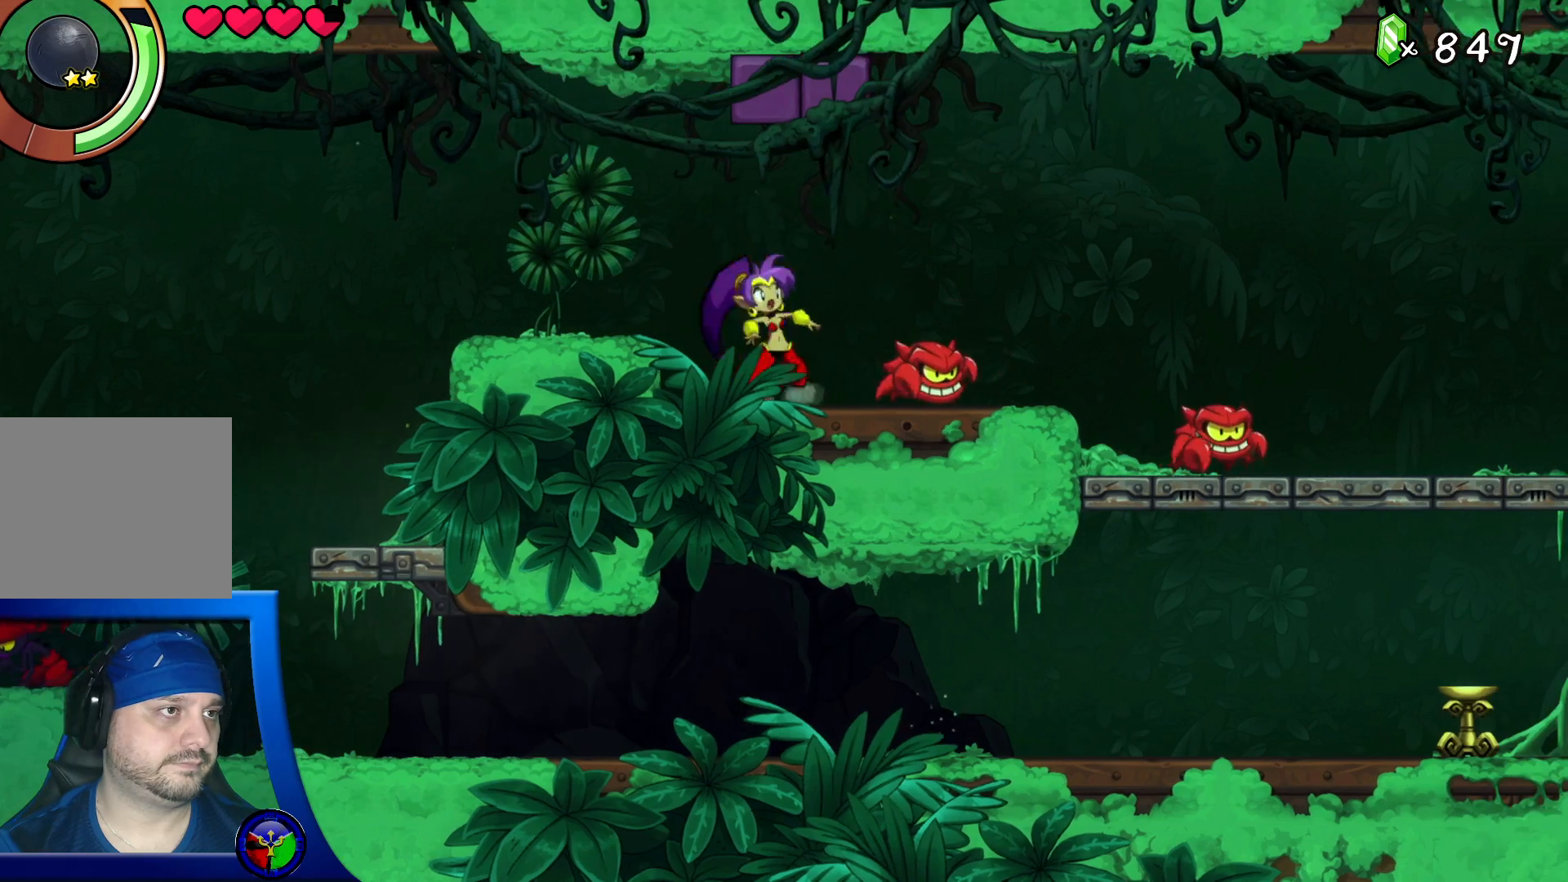
{"buttons": [], "left_stick": "right", "right_stick": "center", "events": [[150, "X", "up"], [183, "left_stick", "down-right"], [317, "left_stick", "right"]]}
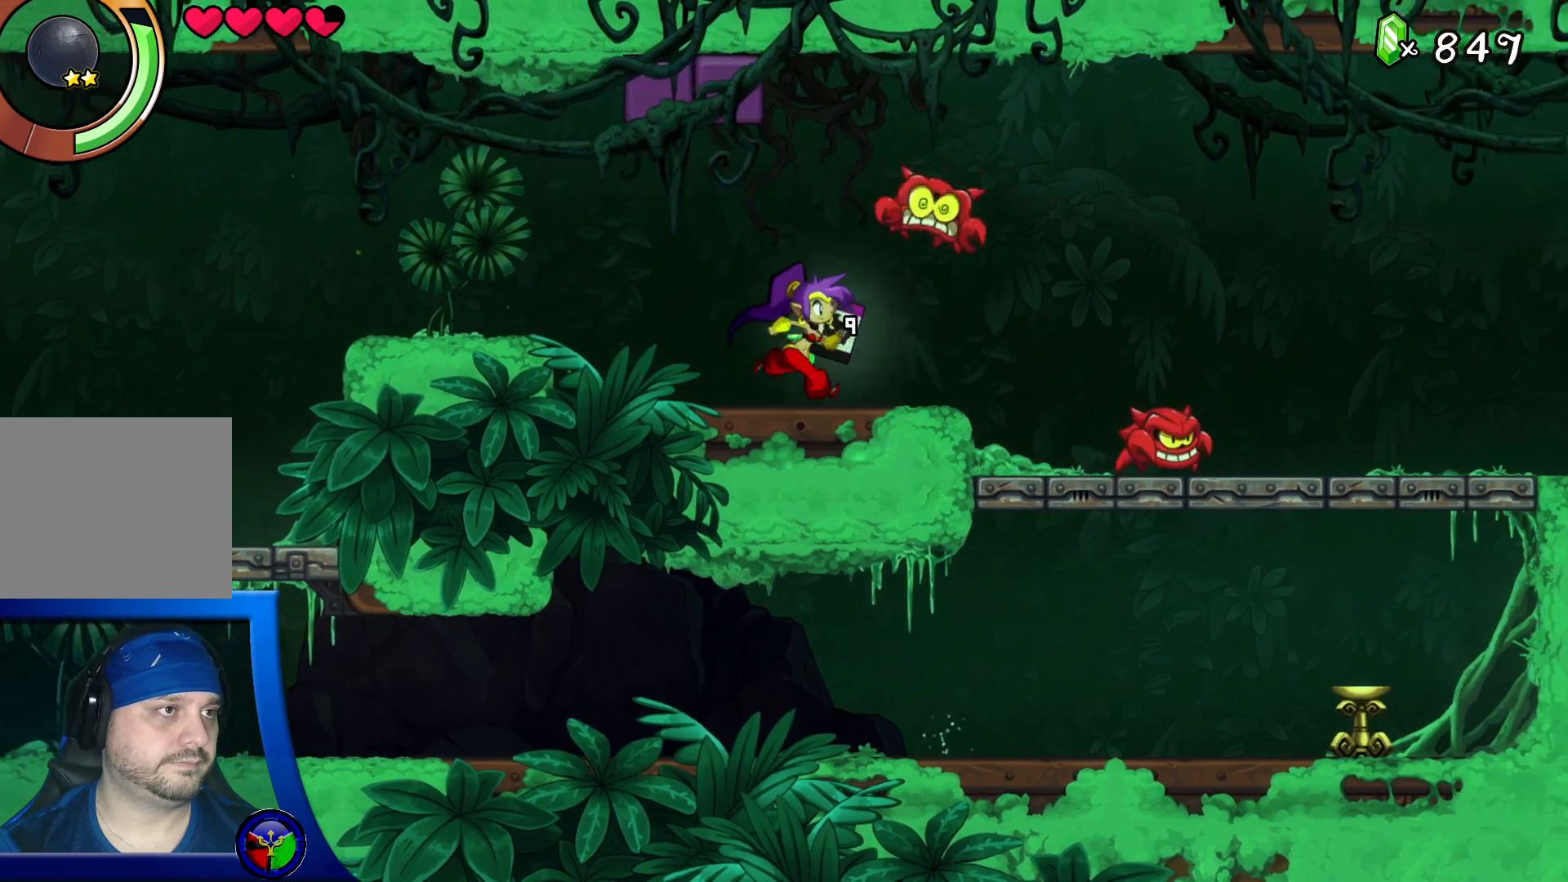
{"buttons": ["X"], "left_stick": "down", "right_stick": "center", "events": [[333, "left_stick", "down"], [483, "X", "down"]]}
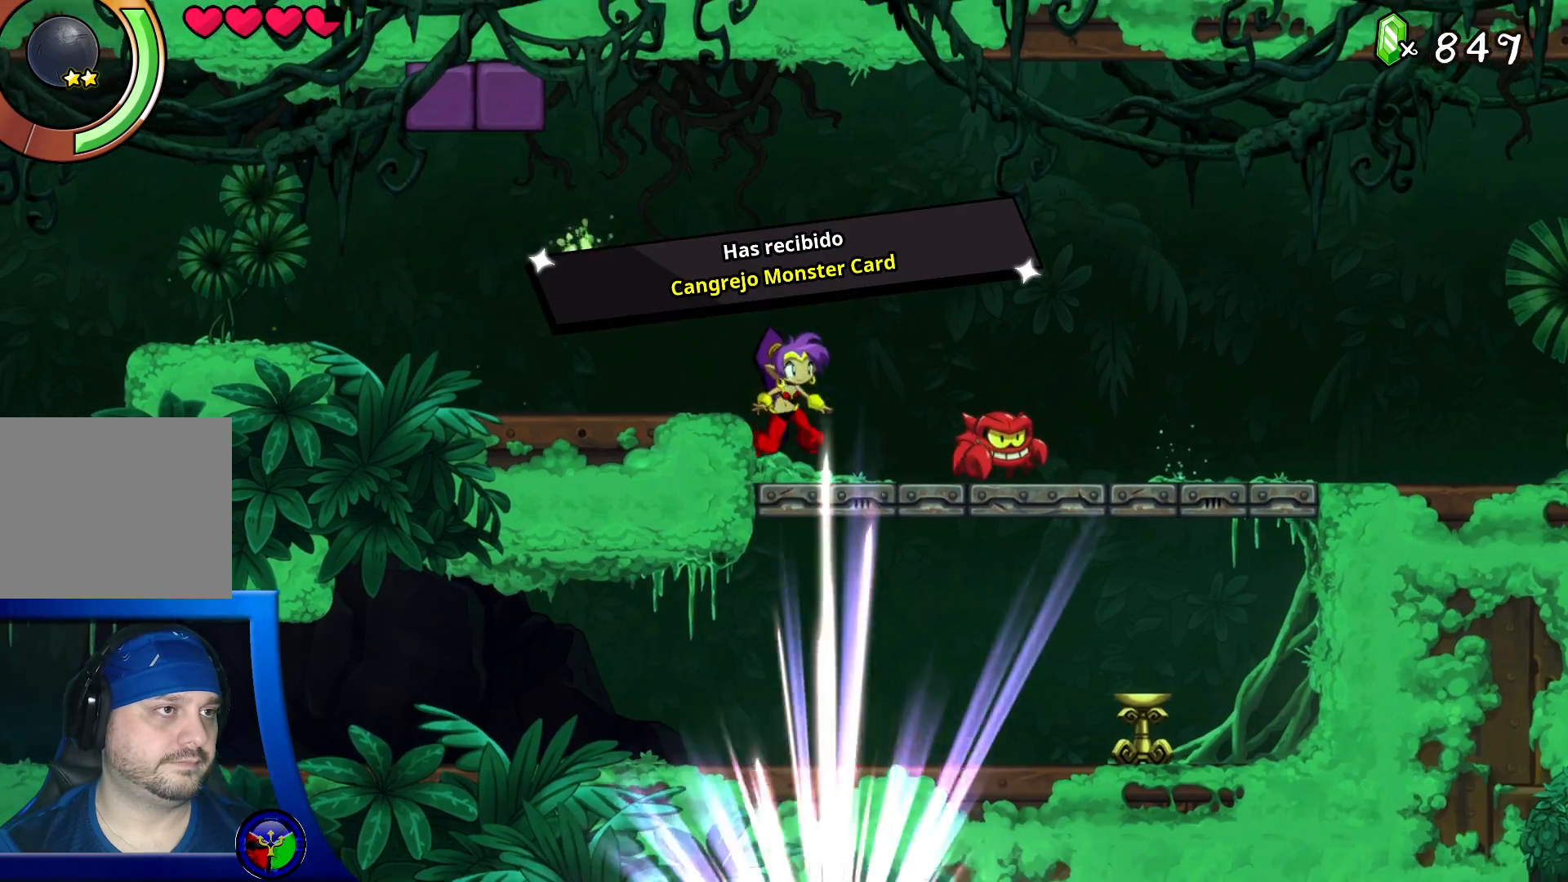
{"buttons": [], "left_stick": "right", "right_stick": "center", "events": [[133, "X", "up"], [133, "left_stick", "down-right"], [500, "left_stick", "right"]]}
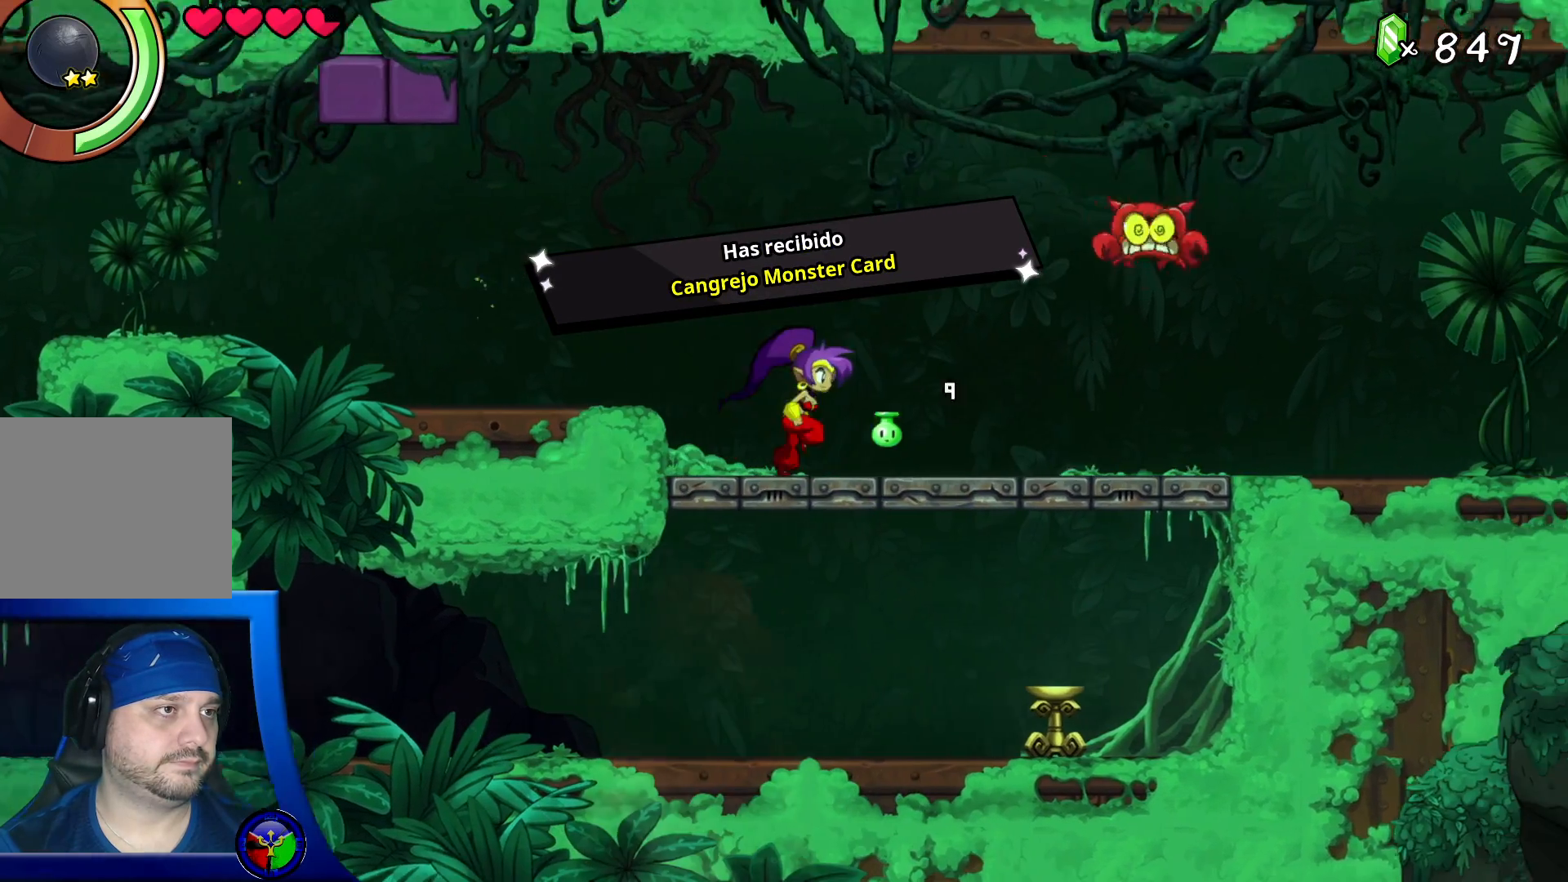
{"buttons": [], "left_stick": "left", "right_stick": "center", "events": [[200, "left_stick", "up"], [283, "left_stick", "left"]]}
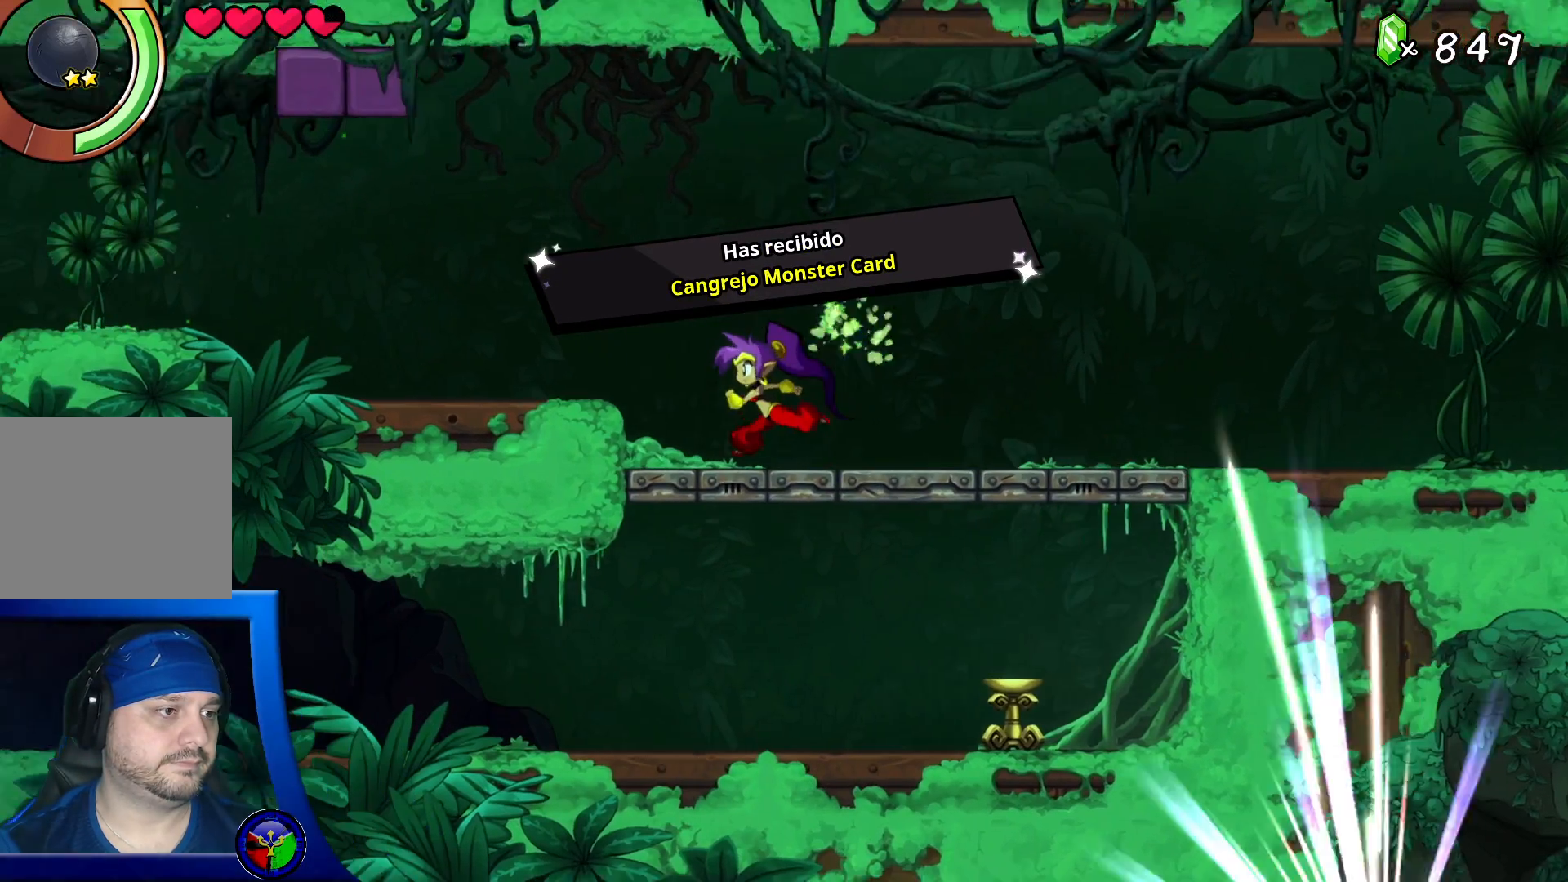
{"buttons": ["A"], "left_stick": "left", "right_stick": "center", "events": [[33, "A", "down"]]}
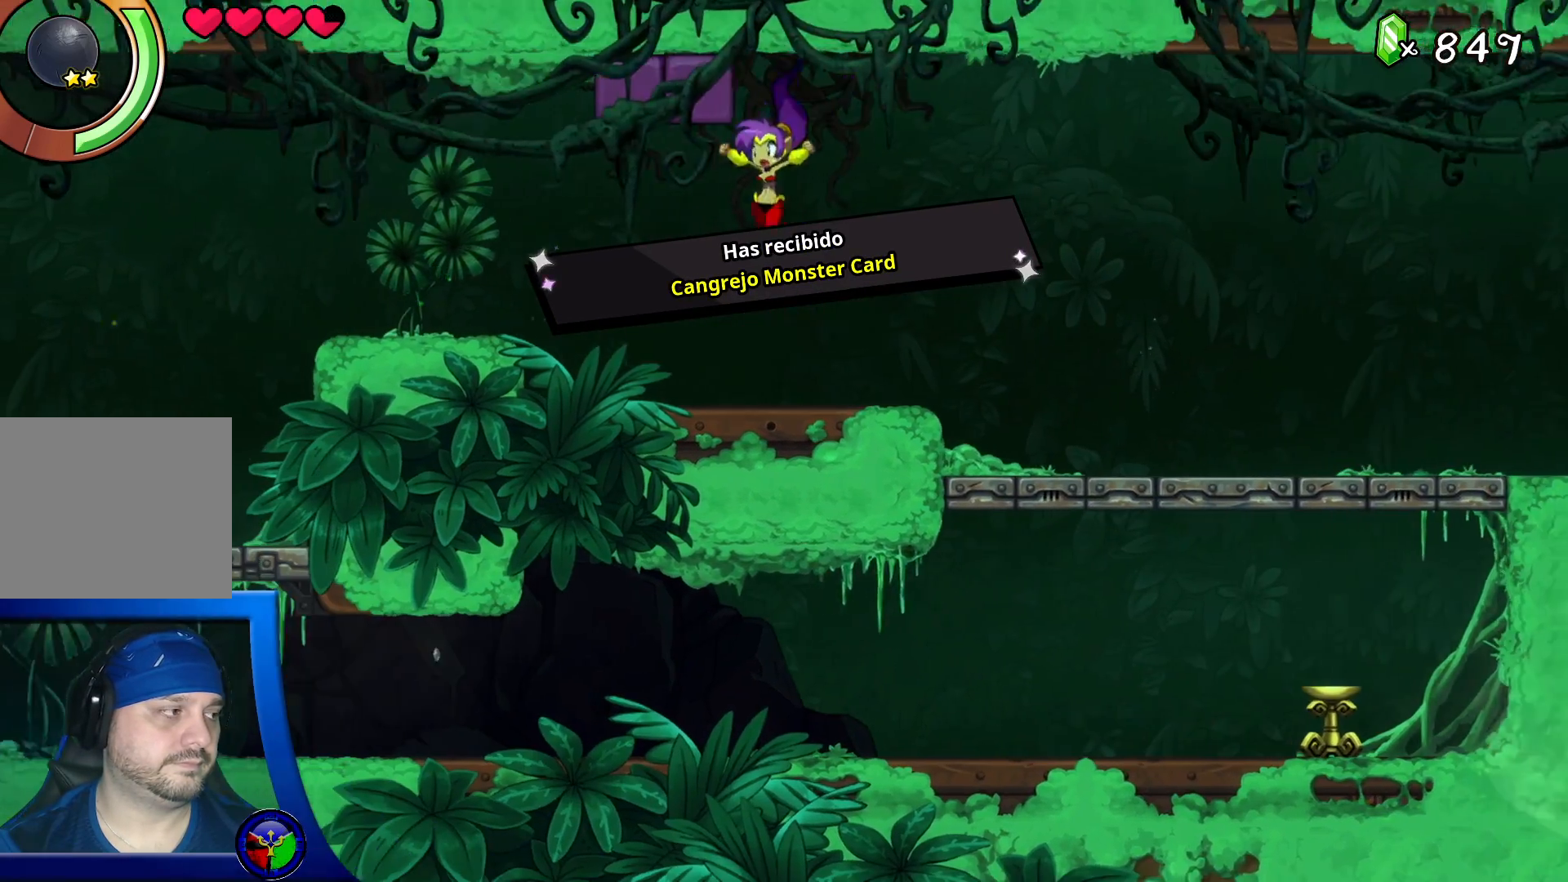
{"buttons": [], "left_stick": "center", "right_stick": "center", "events": [[117, "A", "up"], [300, "left_stick", "center"]]}
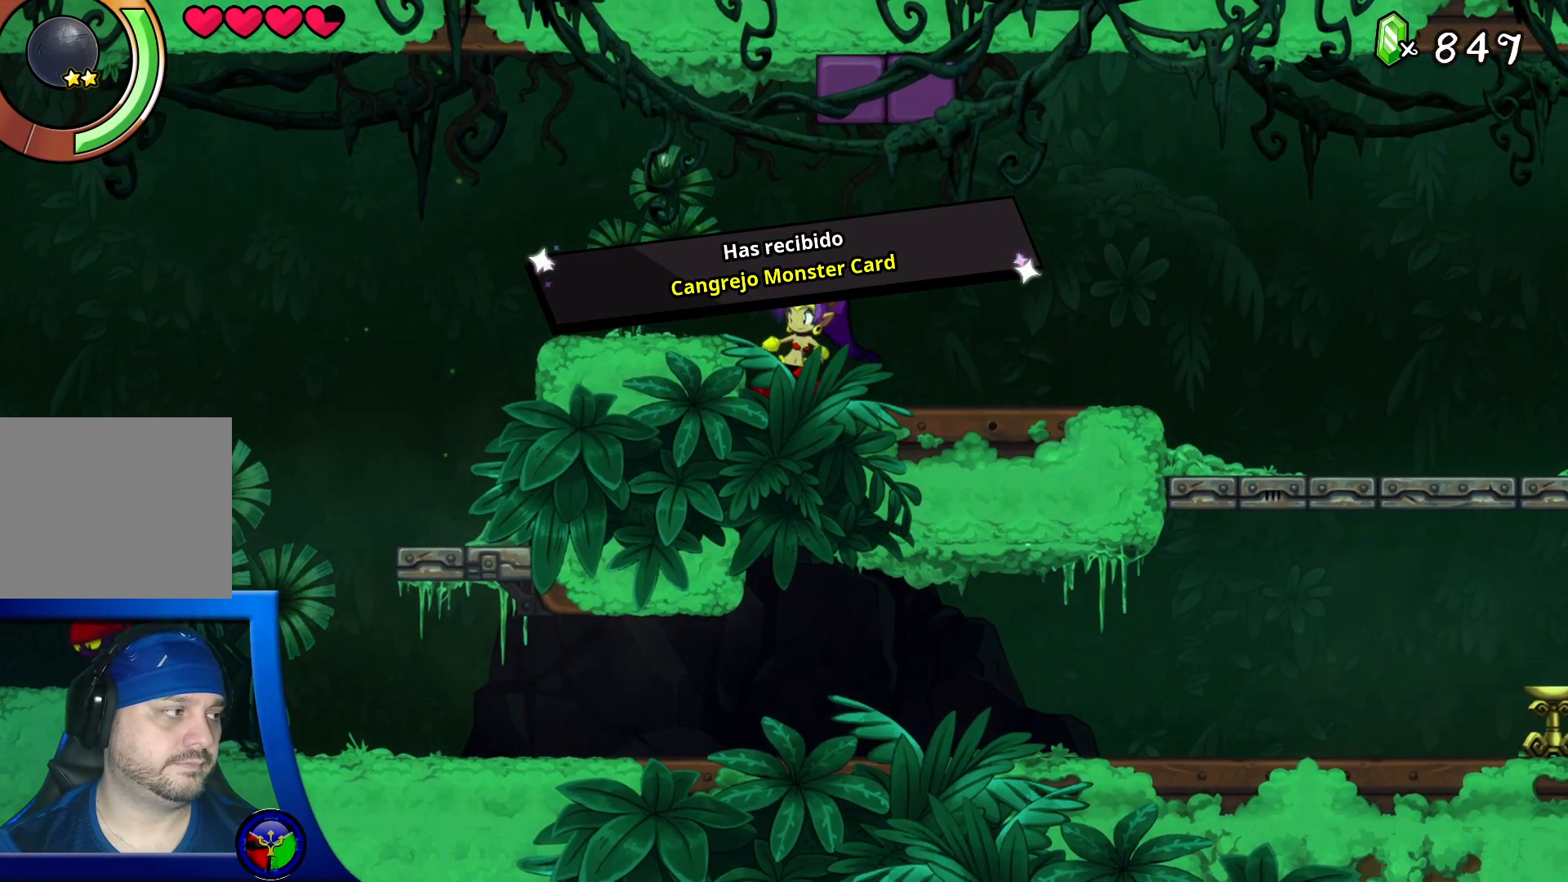
{"buttons": [], "left_stick": "center", "right_stick": "center", "events": []}
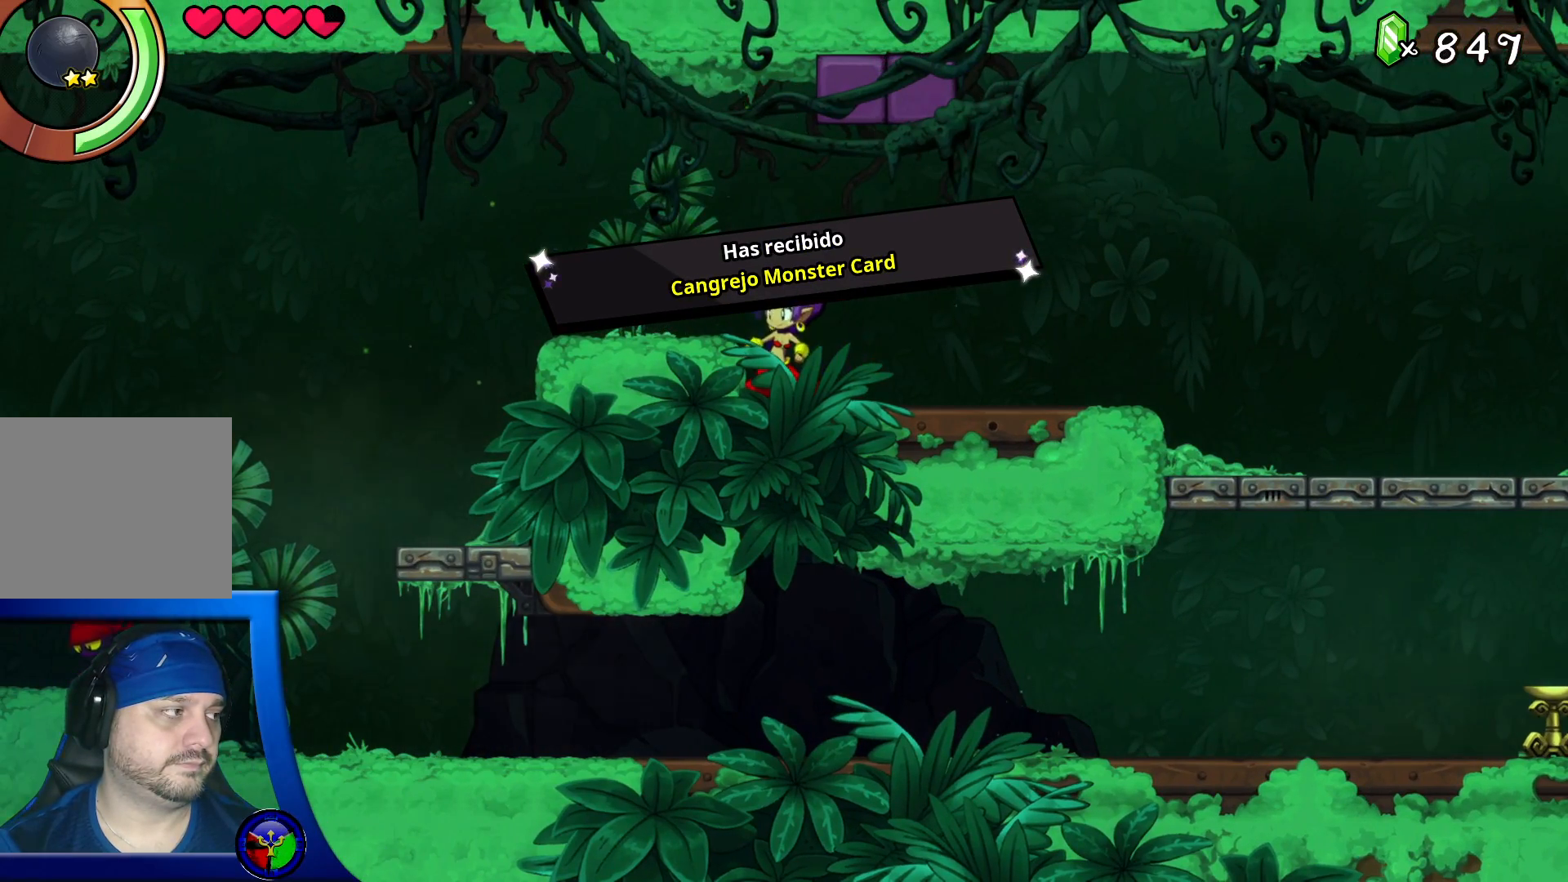
{"buttons": ["R2"], "left_stick": "right", "right_stick": "center", "events": [[100, "left_stick", "right"], [433, "R2", "down"]]}
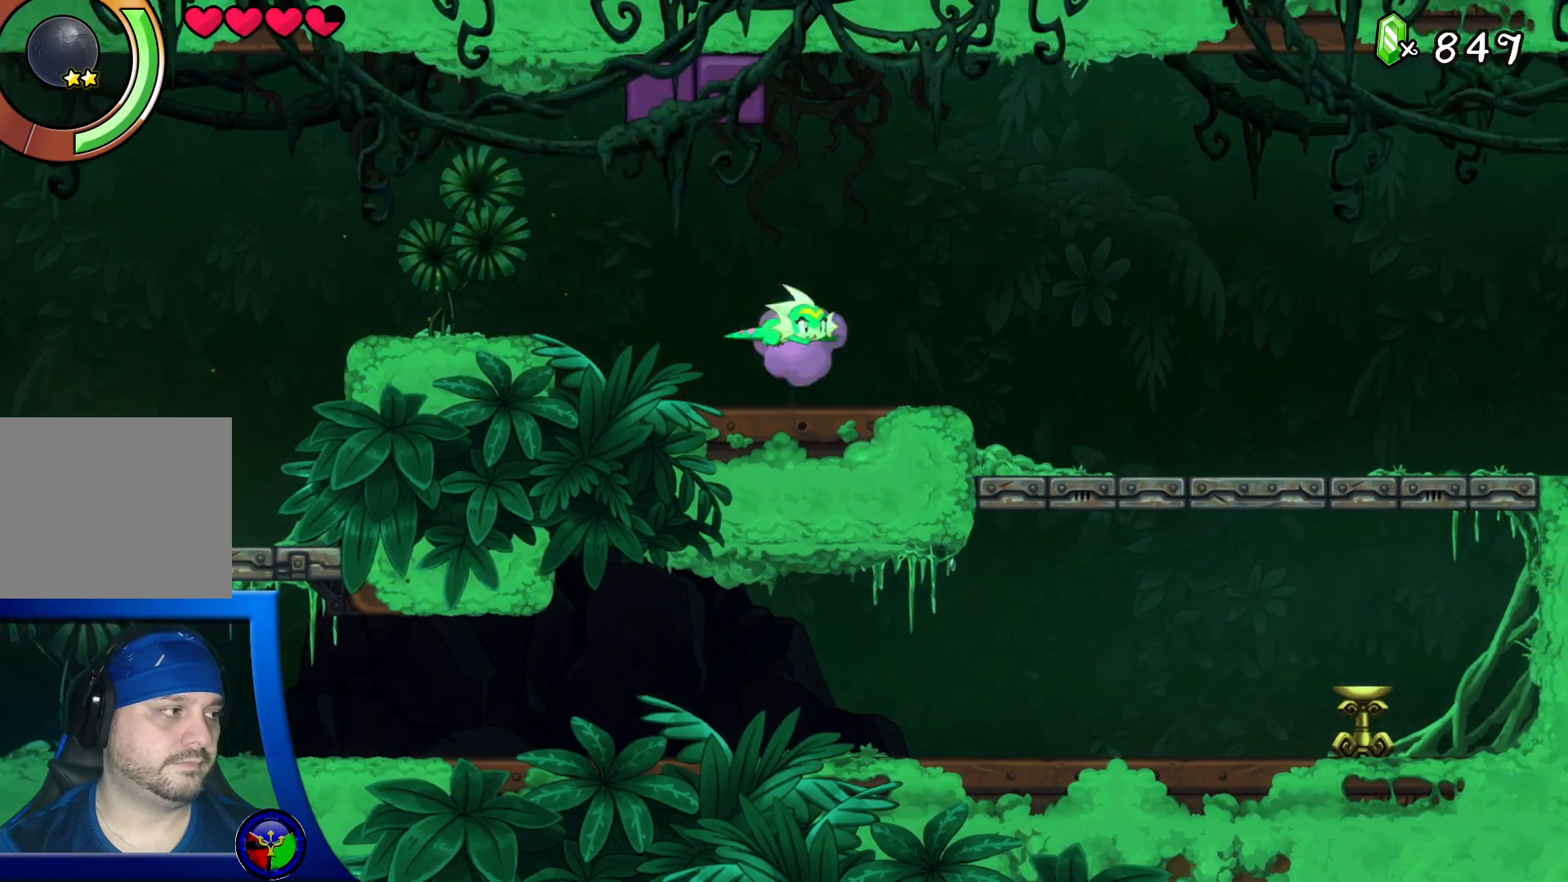
{"buttons": ["R2"], "left_stick": "right", "right_stick": "center", "events": []}
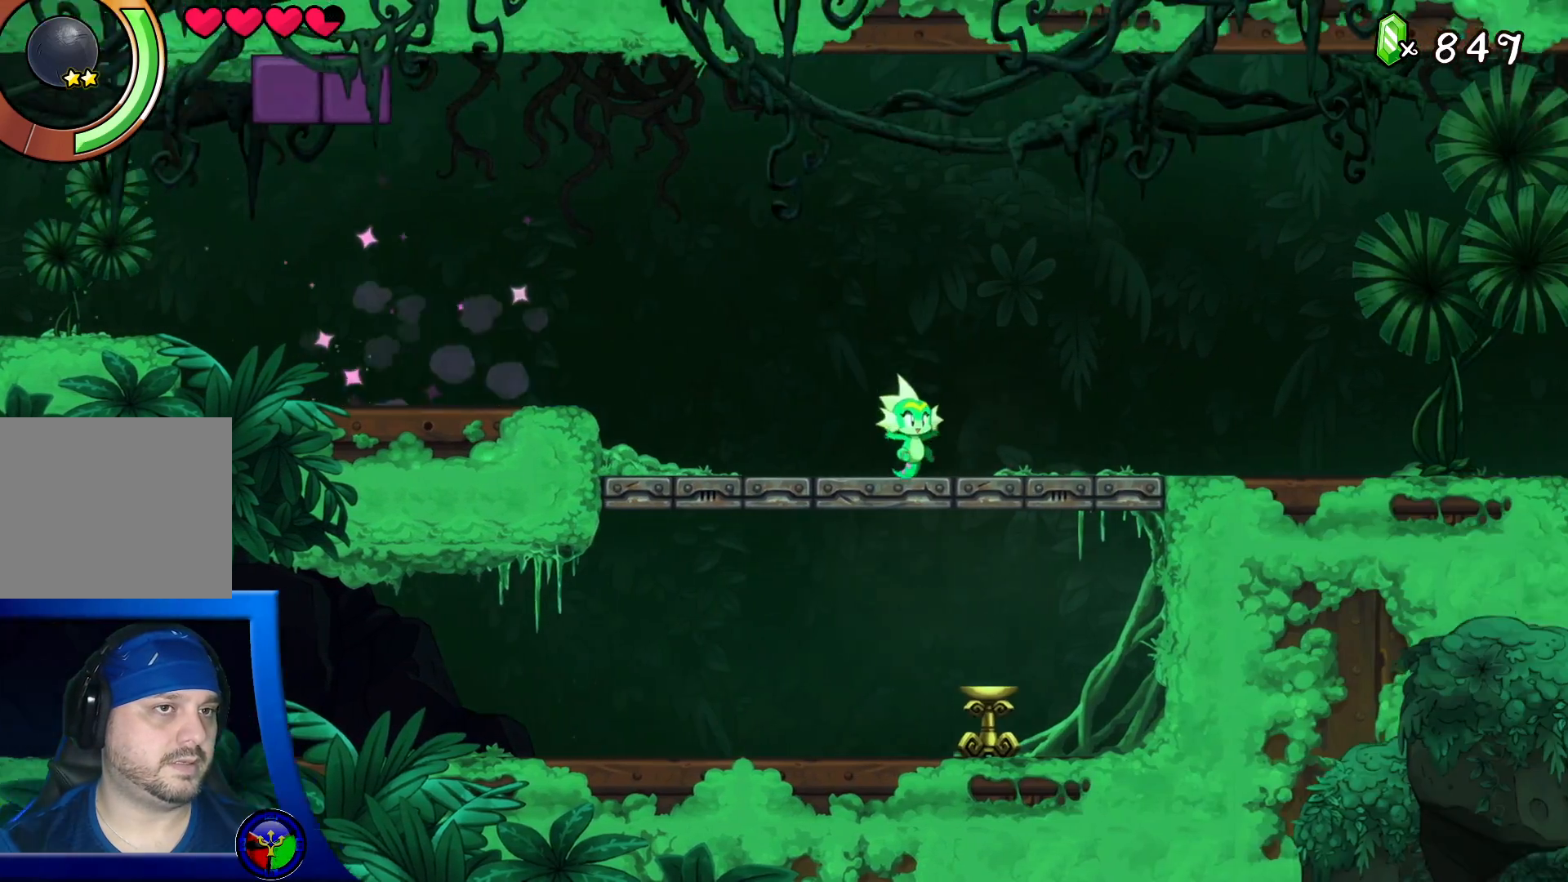
{"buttons": [], "left_stick": "right", "right_stick": "center", "events": [[33, "R2", "up"]]}
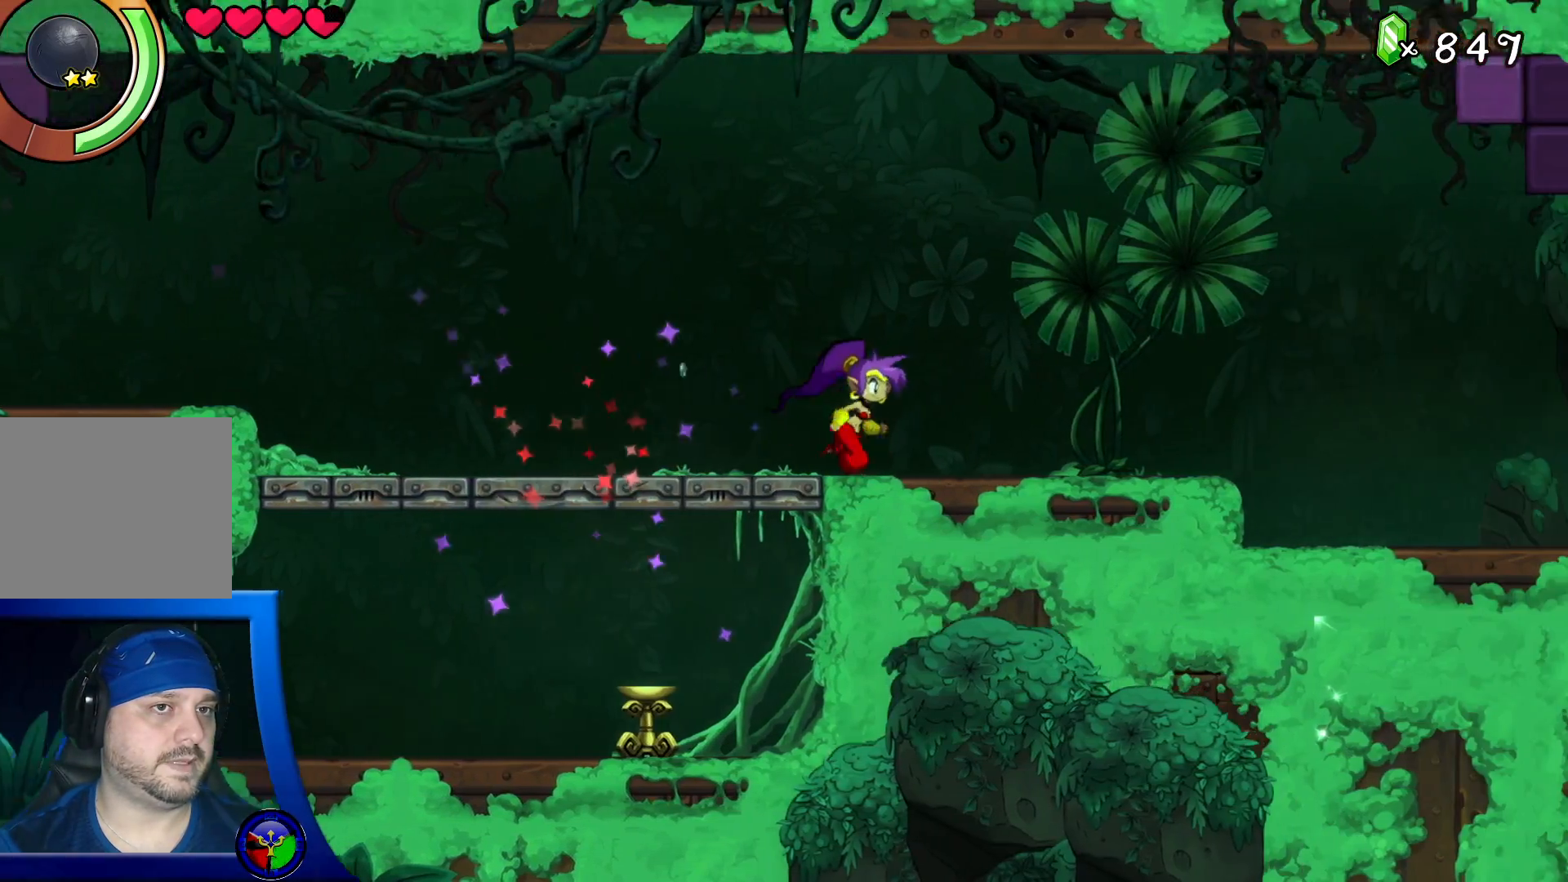
{"buttons": ["R2"], "left_stick": "right", "right_stick": "center", "events": [[133, "R2", "down"]]}
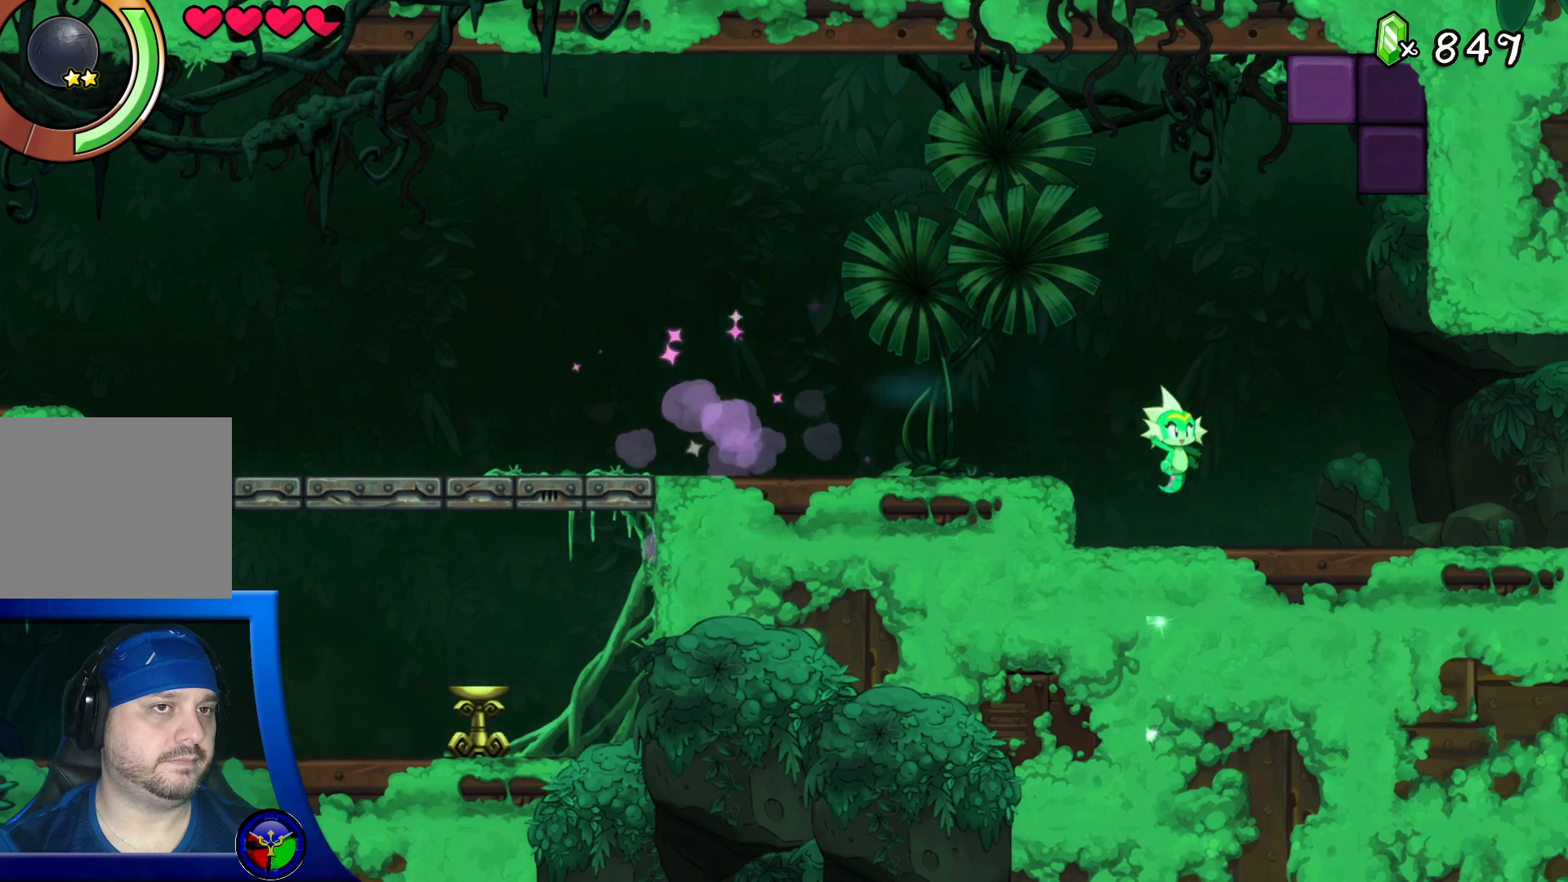
{"buttons": [], "left_stick": "right", "right_stick": "center", "events": [[67, "R2", "up"]]}
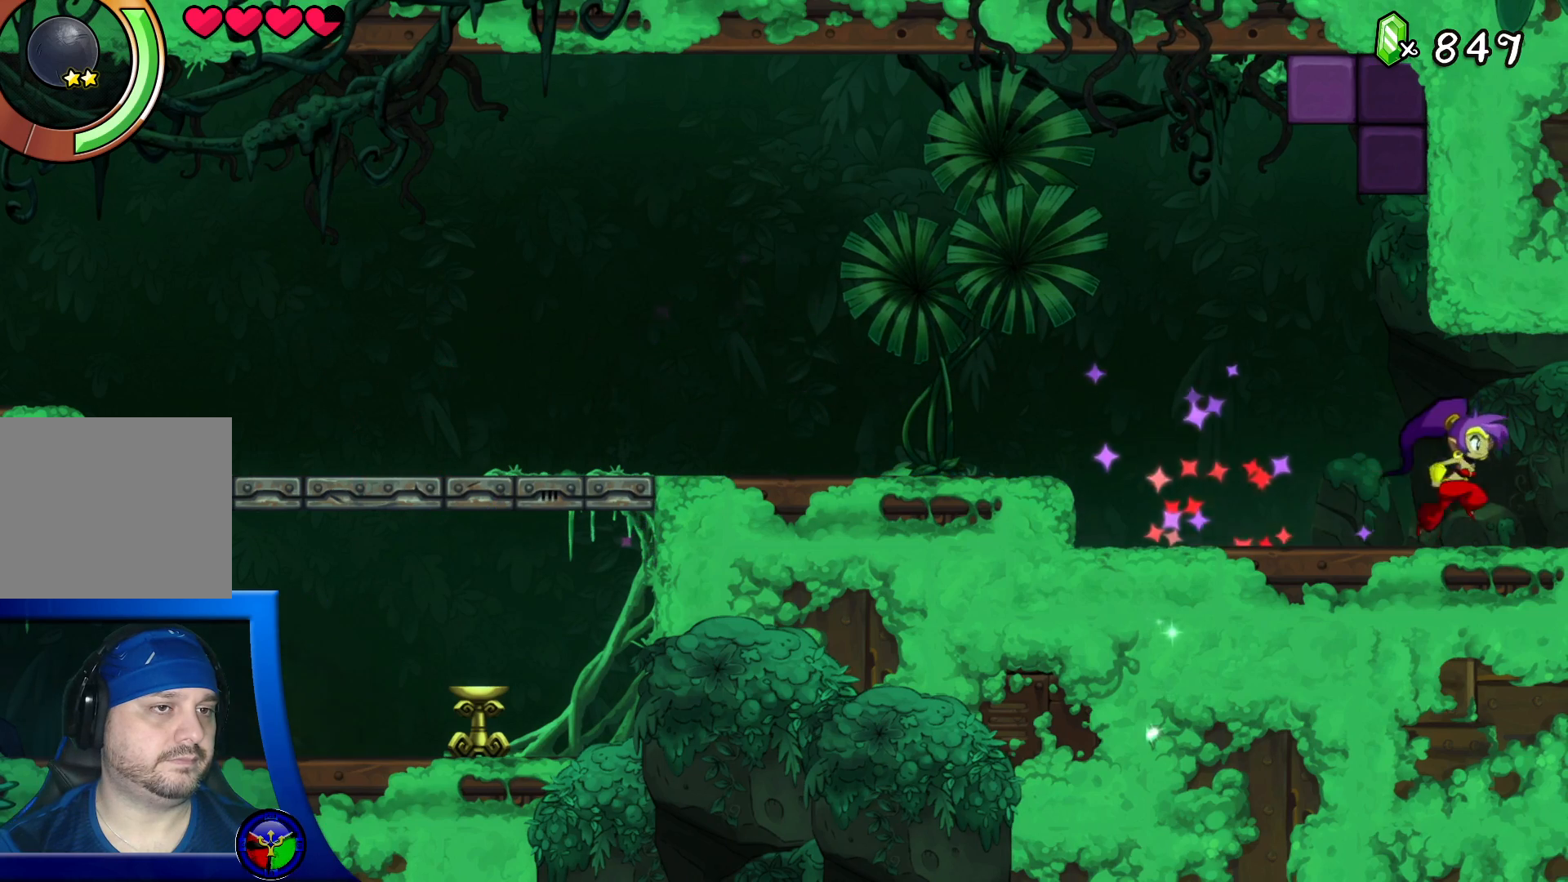
{"buttons": [], "left_stick": "right", "right_stick": "center", "events": []}
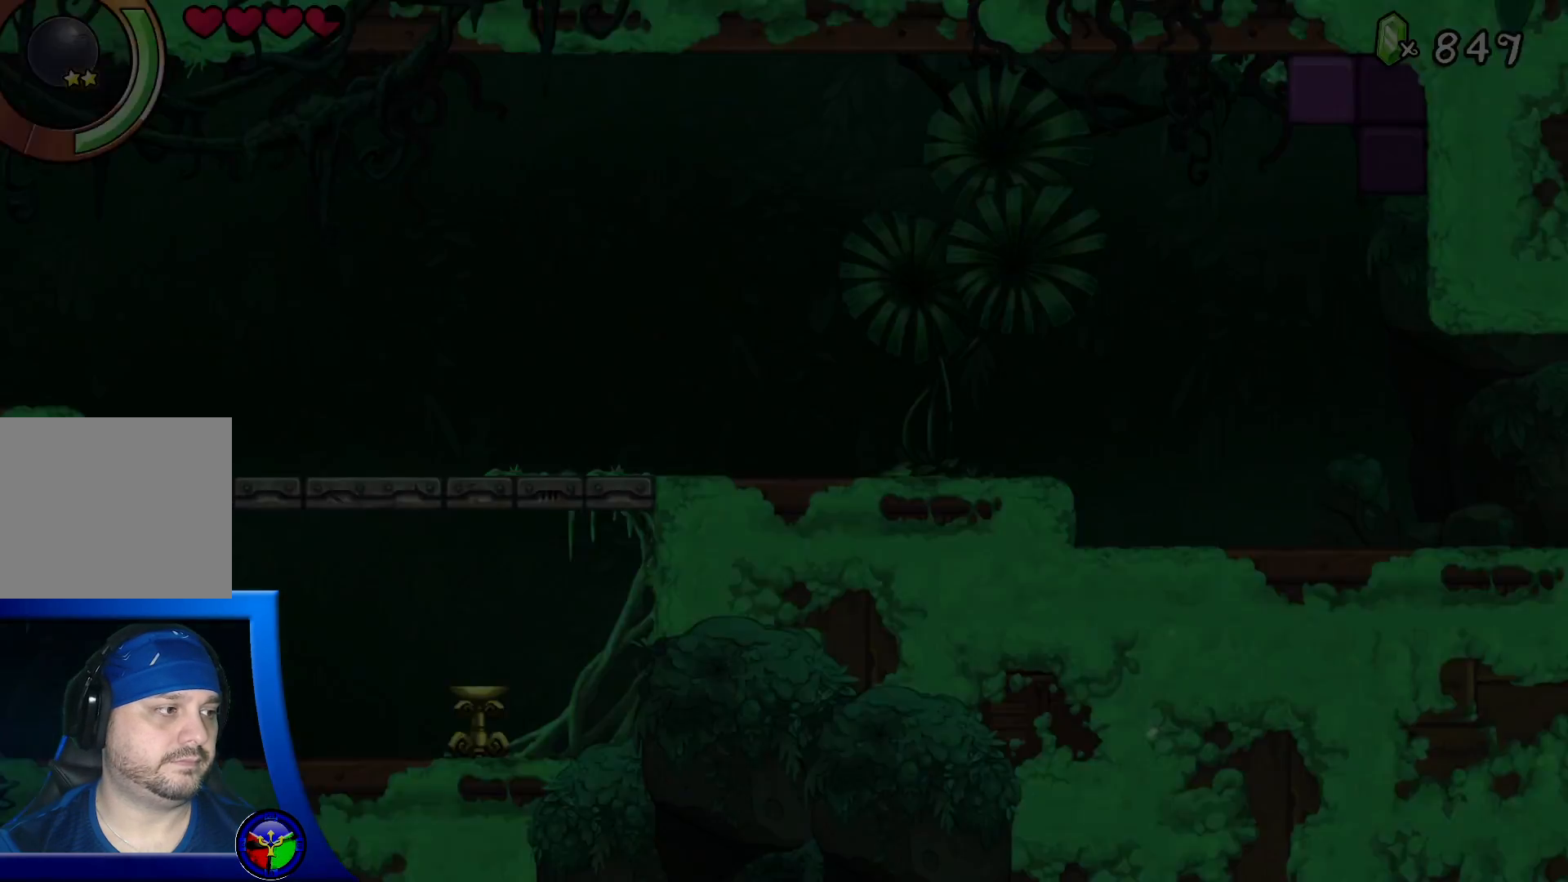
{"buttons": [], "left_stick": "right", "right_stick": "center", "events": []}
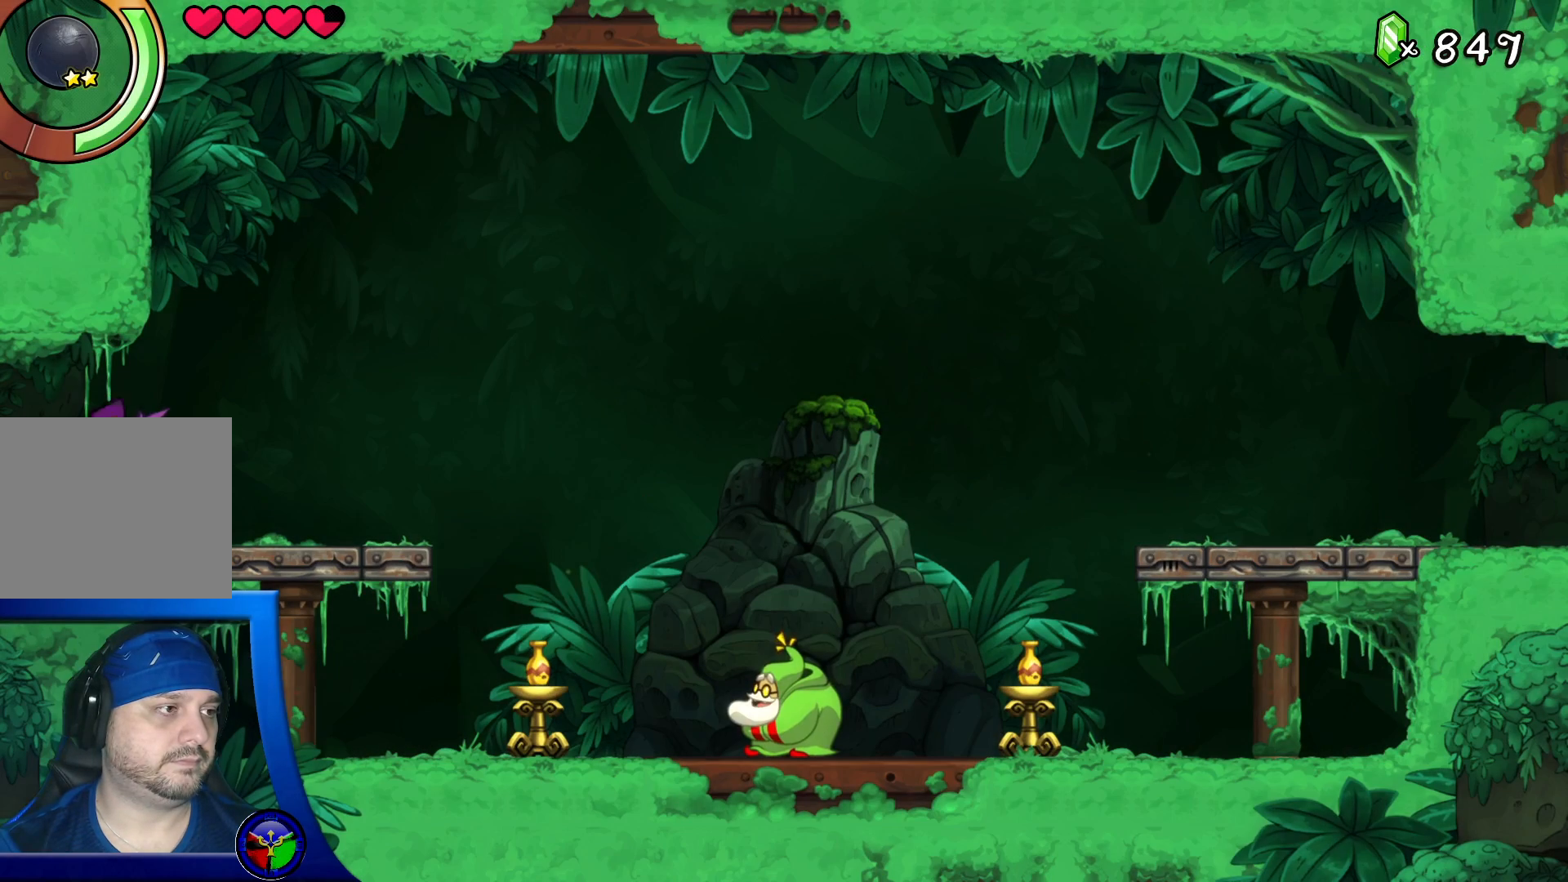
{"buttons": [], "left_stick": "right", "right_stick": "center", "events": [[33, "Y", "down"], [50, "Y", "up"], [67, "A", "down"], [83, "A", "up"]]}
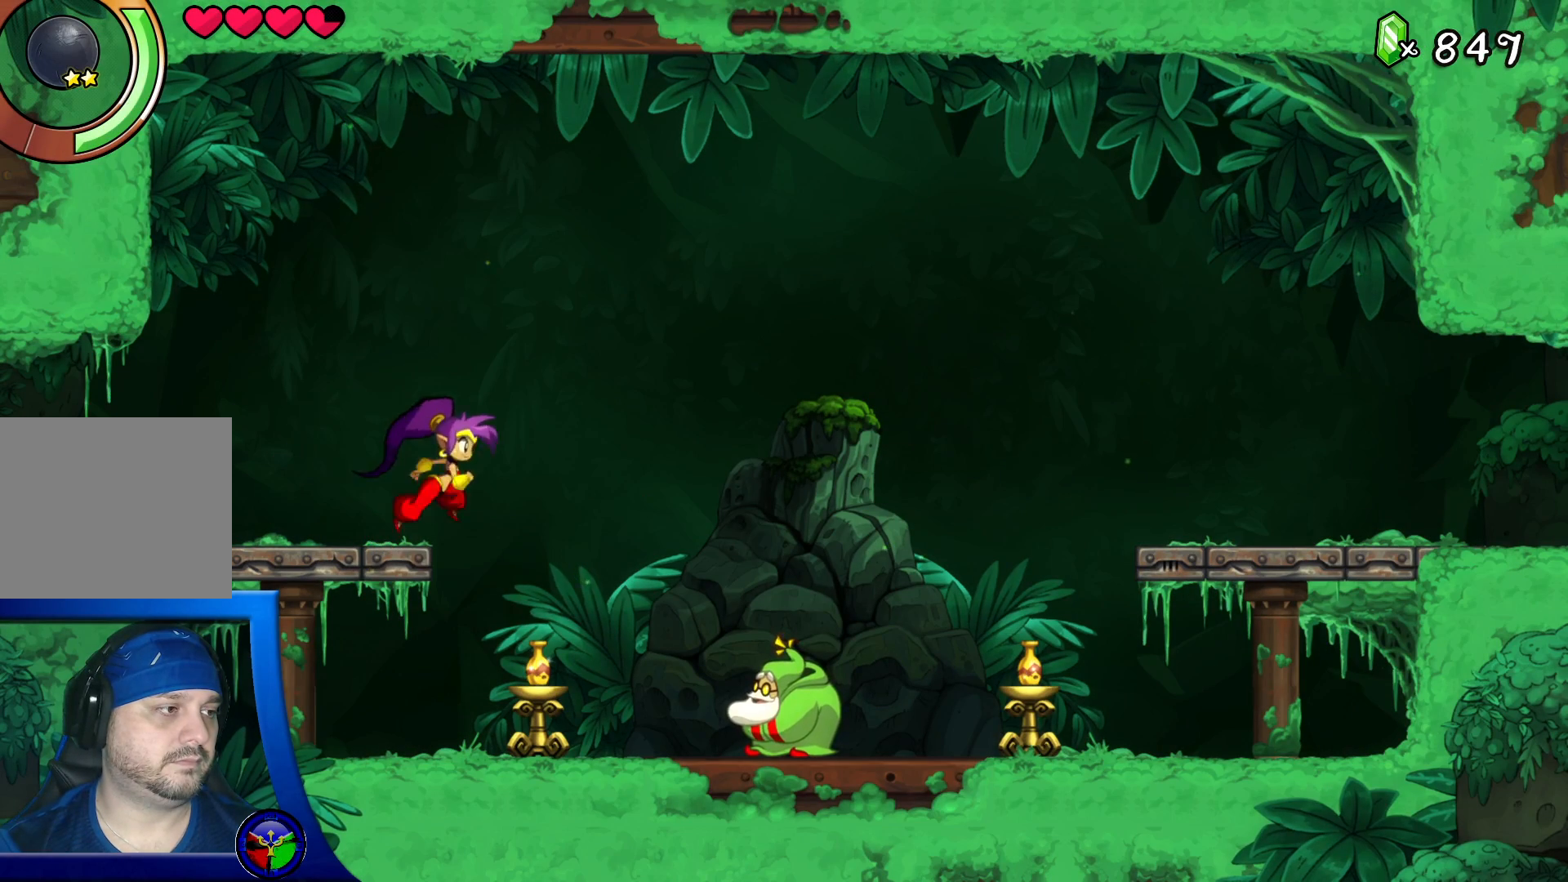
{"buttons": [], "left_stick": "right", "right_stick": "center", "events": []}
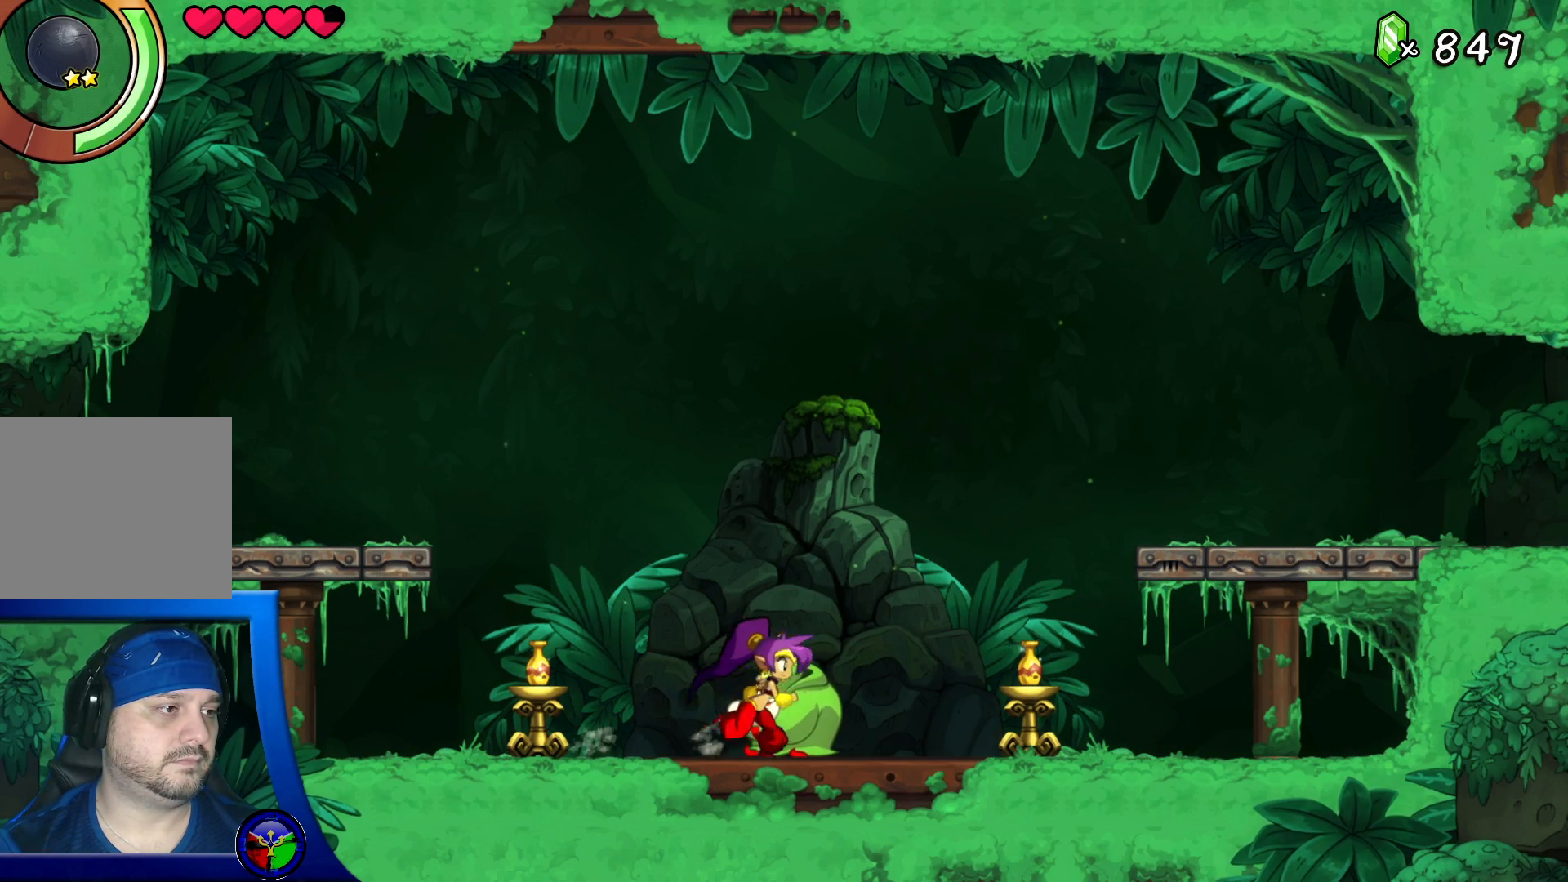
{"buttons": [], "left_stick": "center", "right_stick": "center", "events": [[17, "X", "down"], [133, "left_stick", "center"], [183, "X", "up"]]}
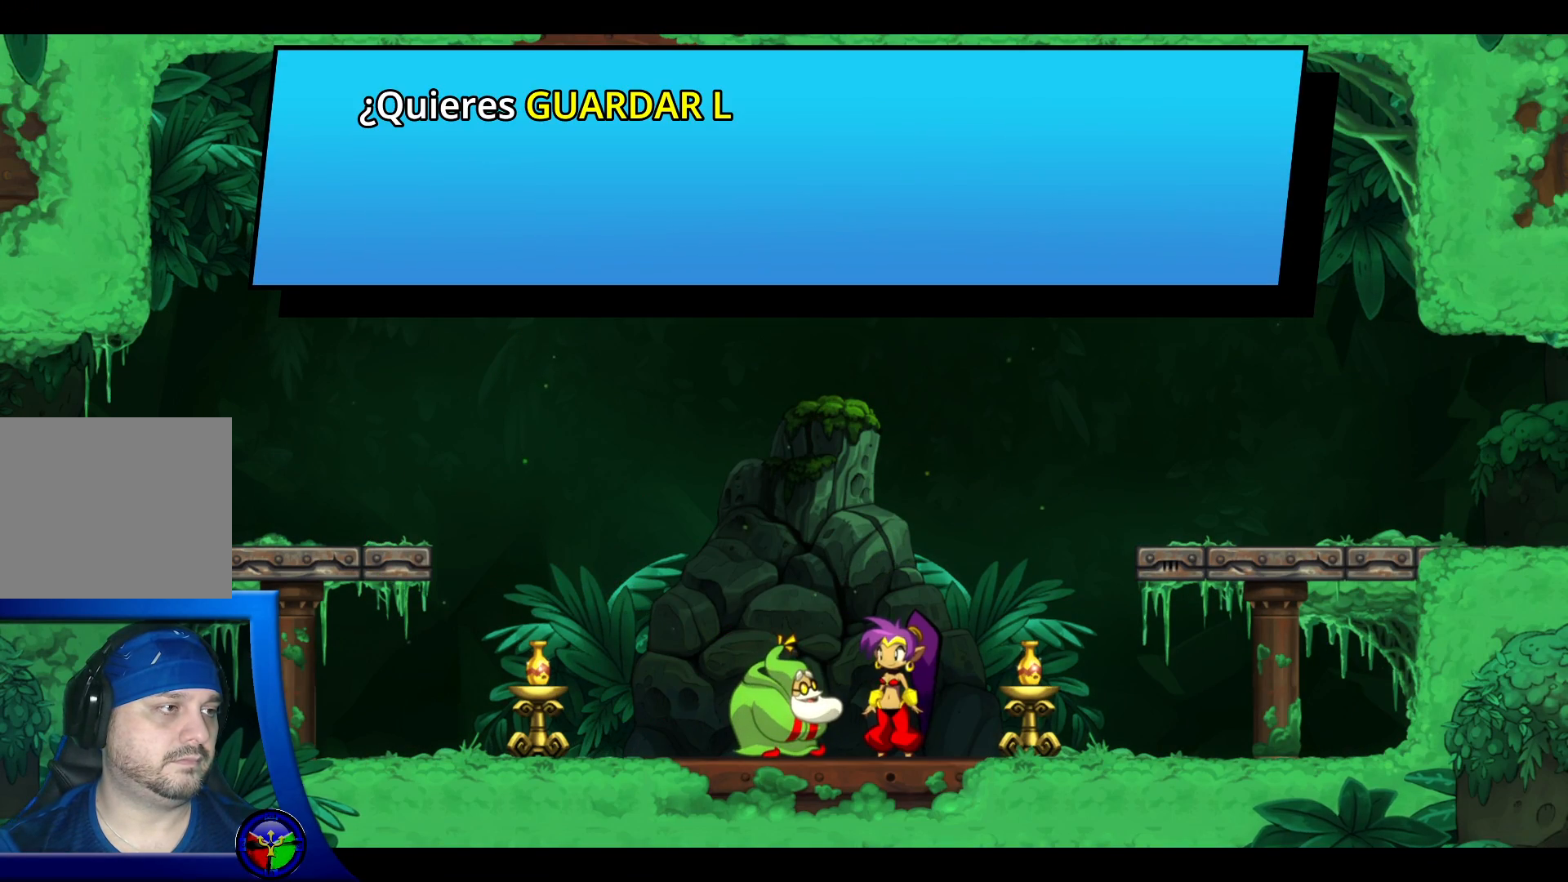
{"buttons": ["A"], "left_stick": "center", "right_stick": "center", "events": [[133, "A", "down"], [300, "A", "up"], [483, "A", "down"]]}